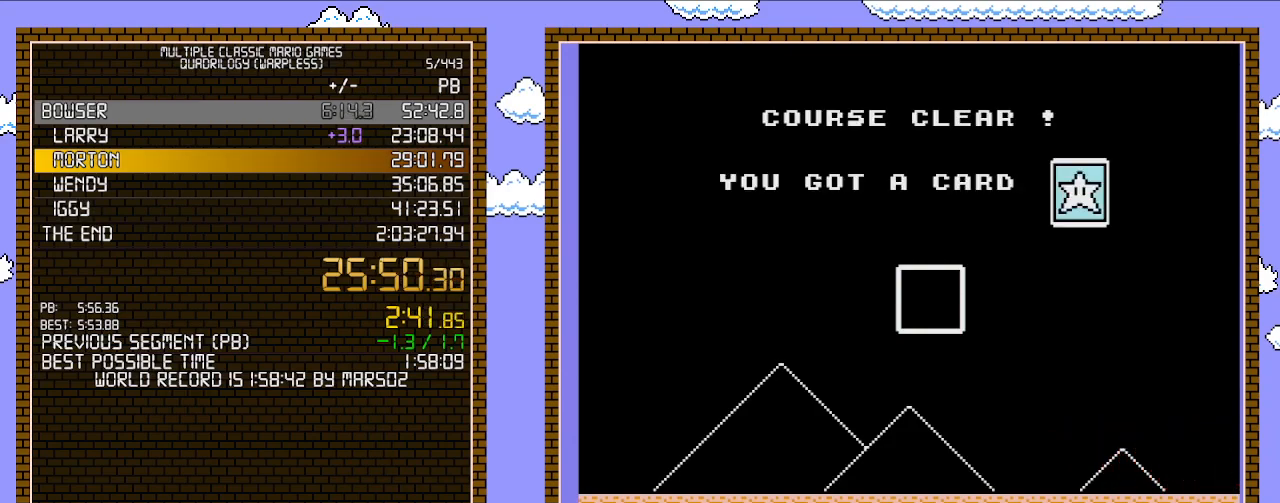
Gameplay with a controller (Nintendo layout); each line is a JSON object with the inputs held at the frame after it. "events" lists button and stick changes between this image and that frame as [ms after this image, input, new state], when the widget could be followed in between. Not read: L3 R3.
{"buttons": [], "events": []}
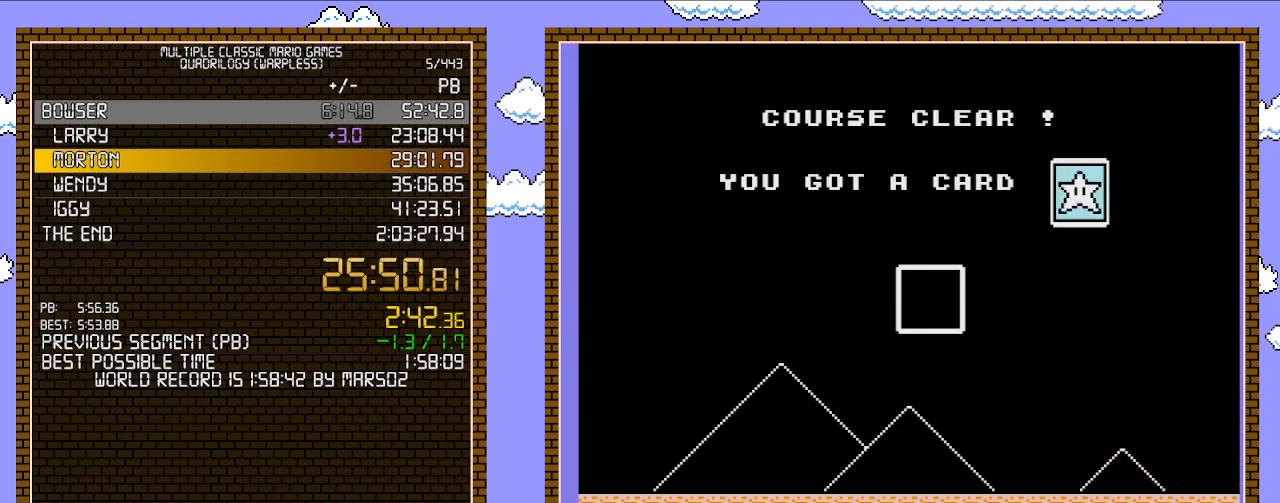
{"buttons": [], "events": []}
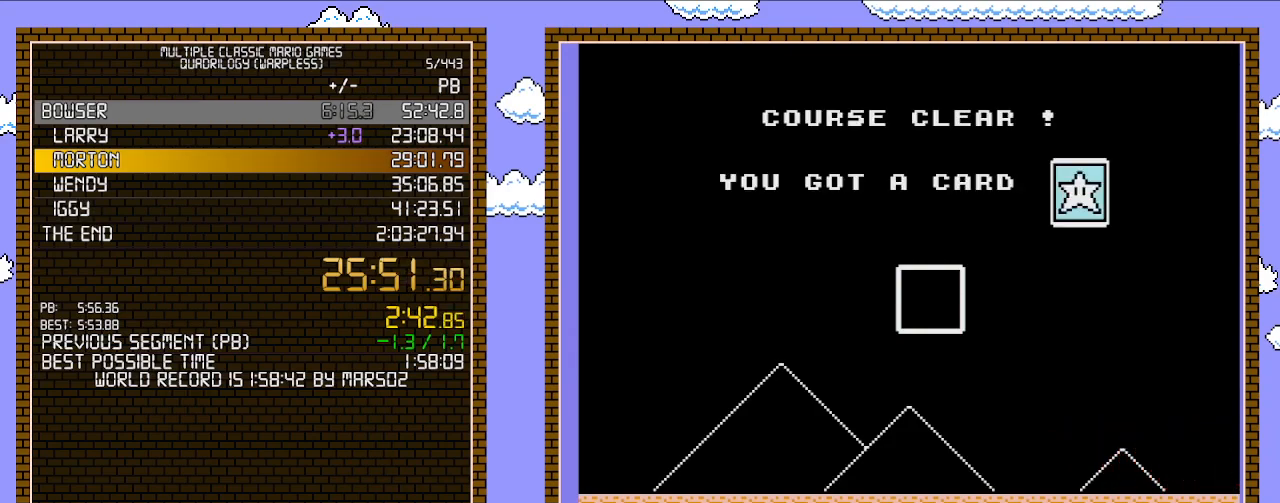
{"buttons": [], "events": []}
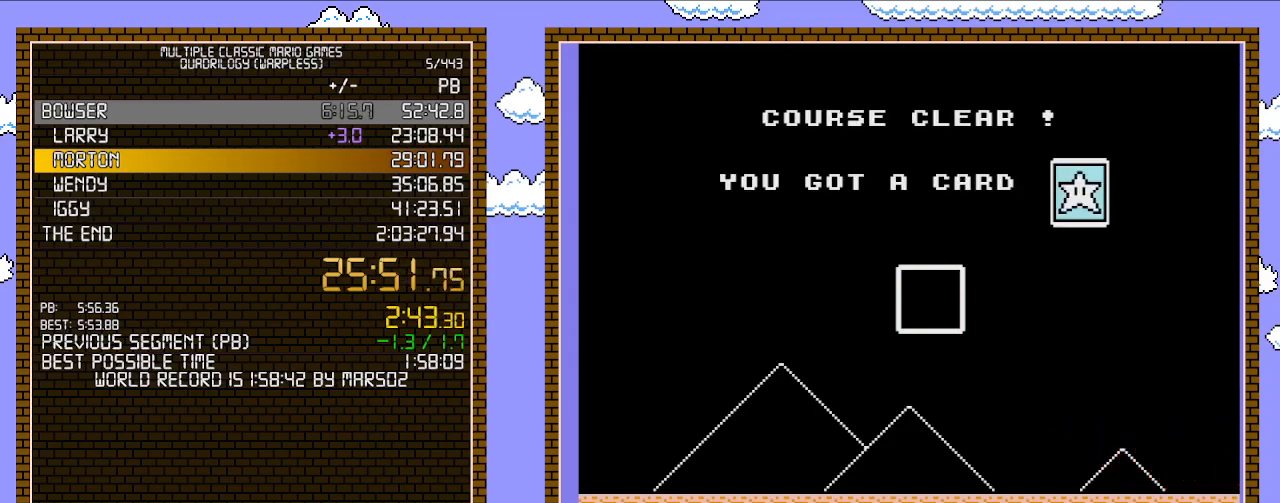
{"buttons": [], "events": []}
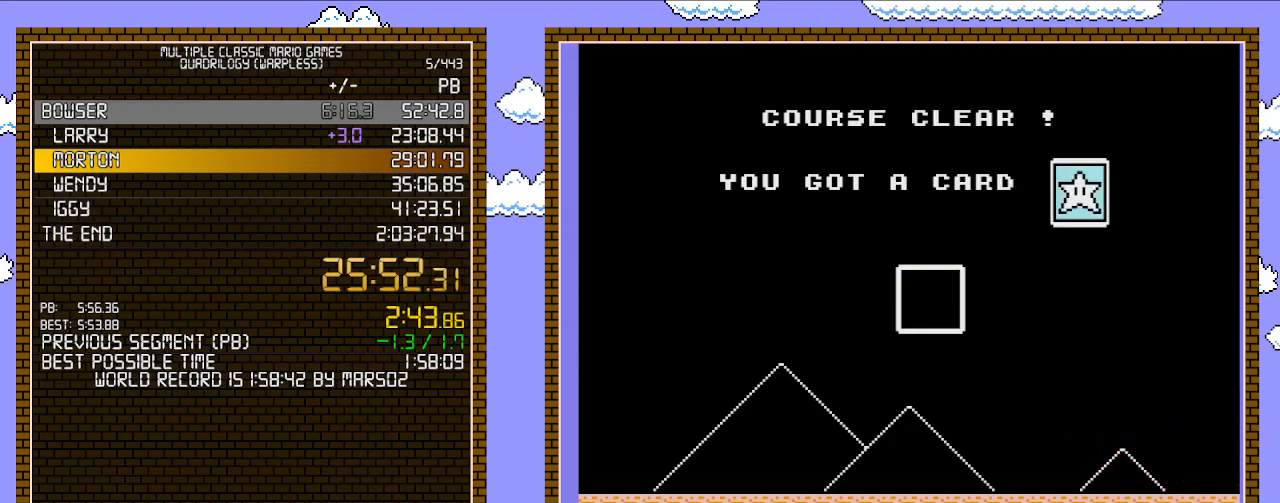
{"buttons": [], "events": []}
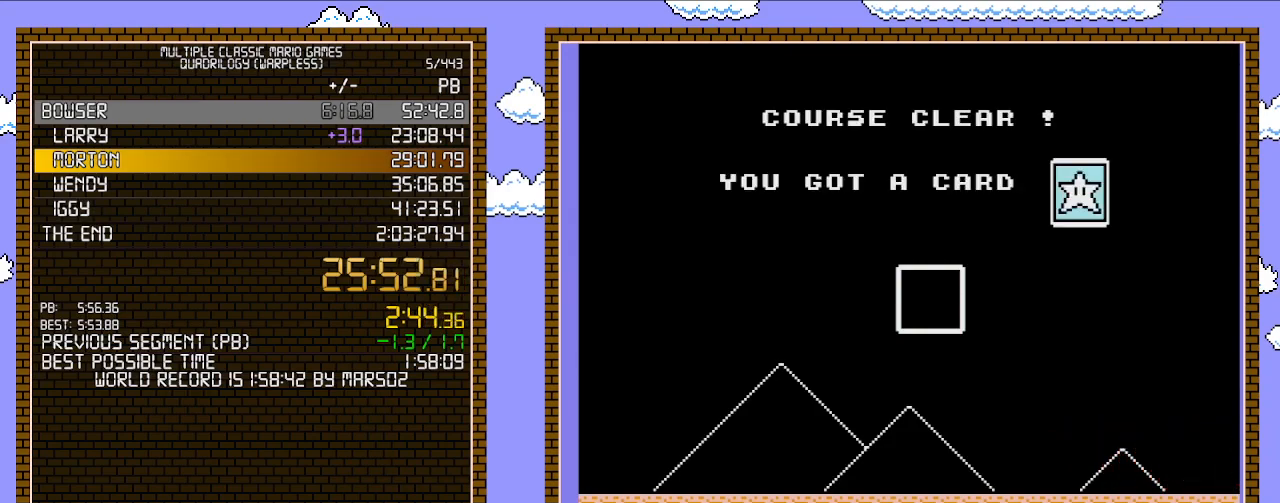
{"buttons": ["B", "DPAD_RIGHT"], "events": [[467, "DPAD_RIGHT", "down"], [500, "B", "down"]]}
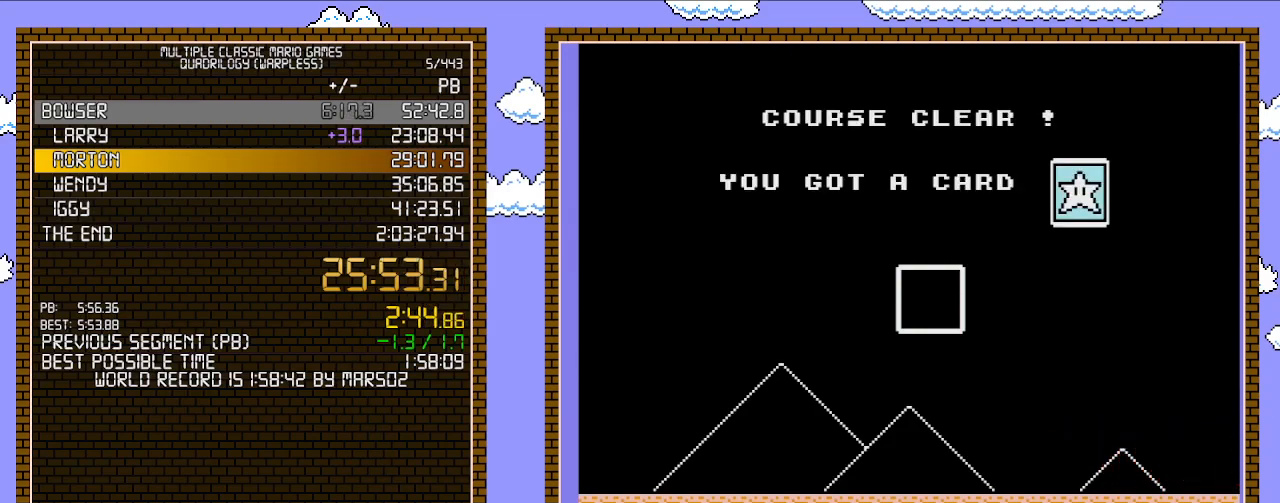
{"buttons": ["B", "DPAD_RIGHT"], "events": []}
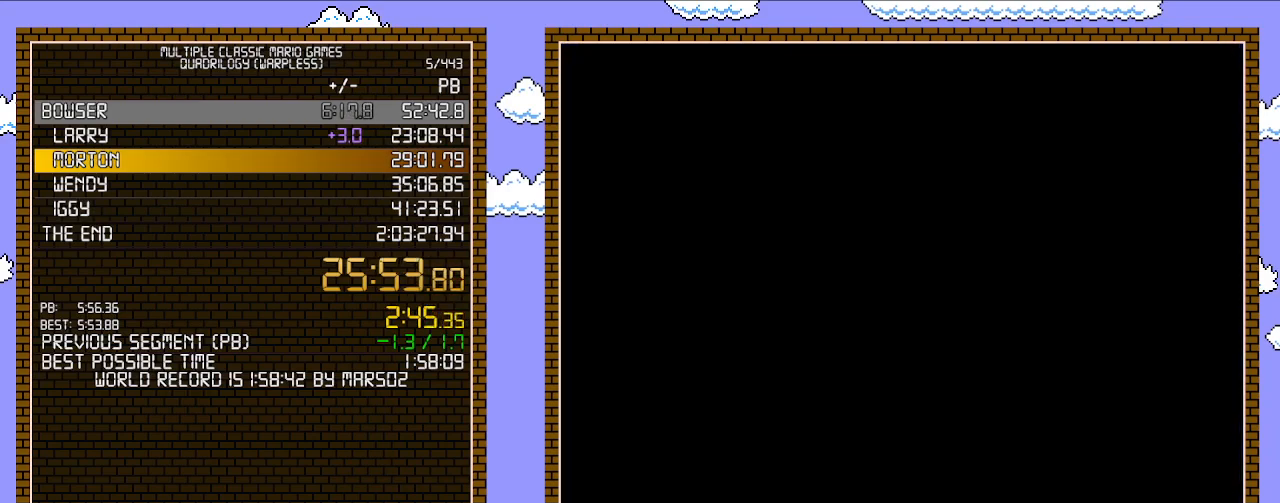
{"buttons": ["B", "DPAD_RIGHT"], "events": []}
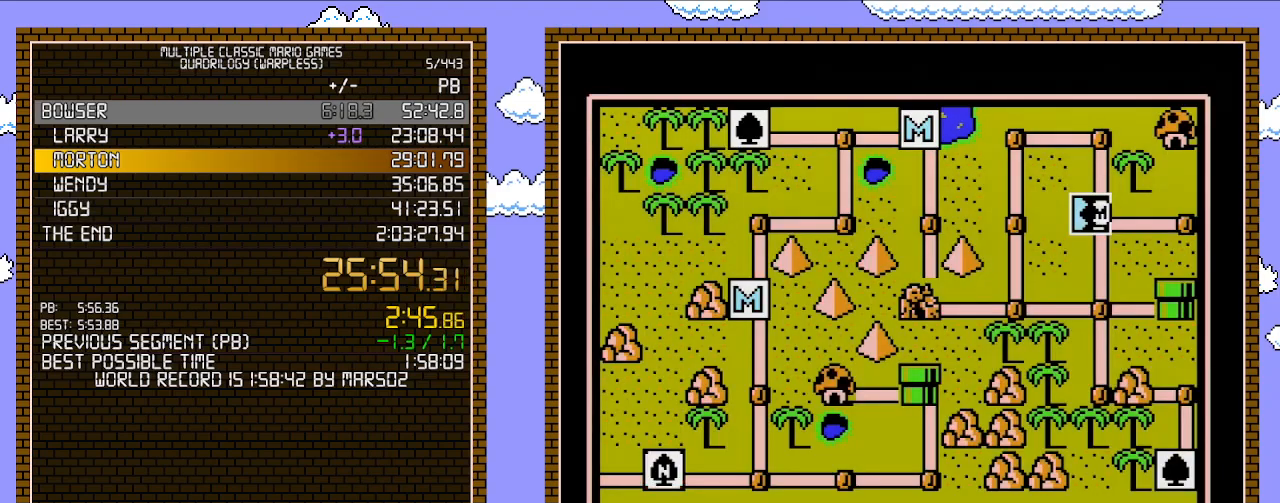
{"buttons": ["DPAD_RIGHT"], "events": [[467, "B", "up"]]}
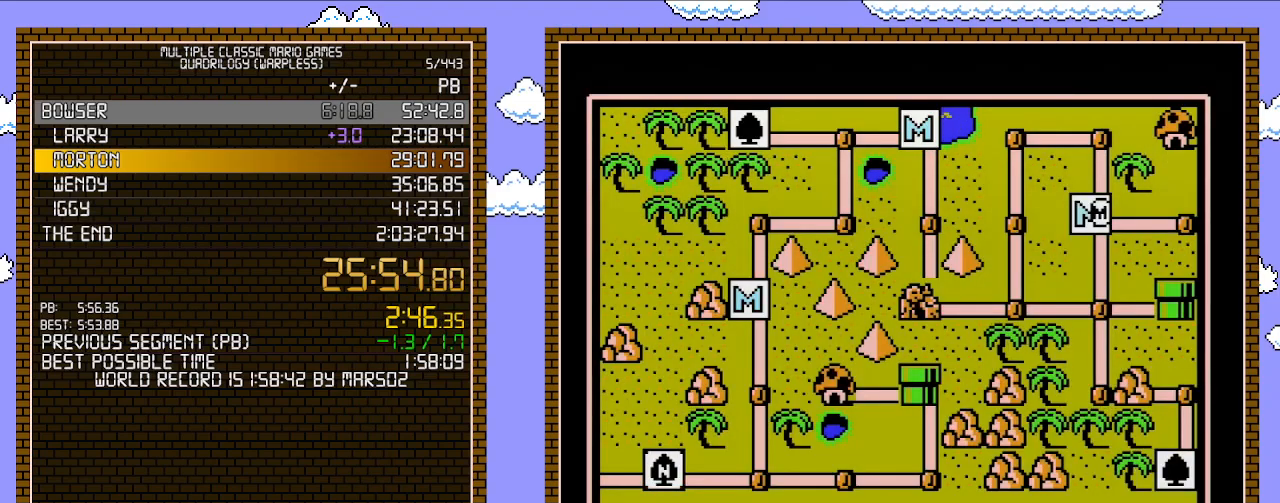
{"buttons": ["DPAD_RIGHT"], "events": []}
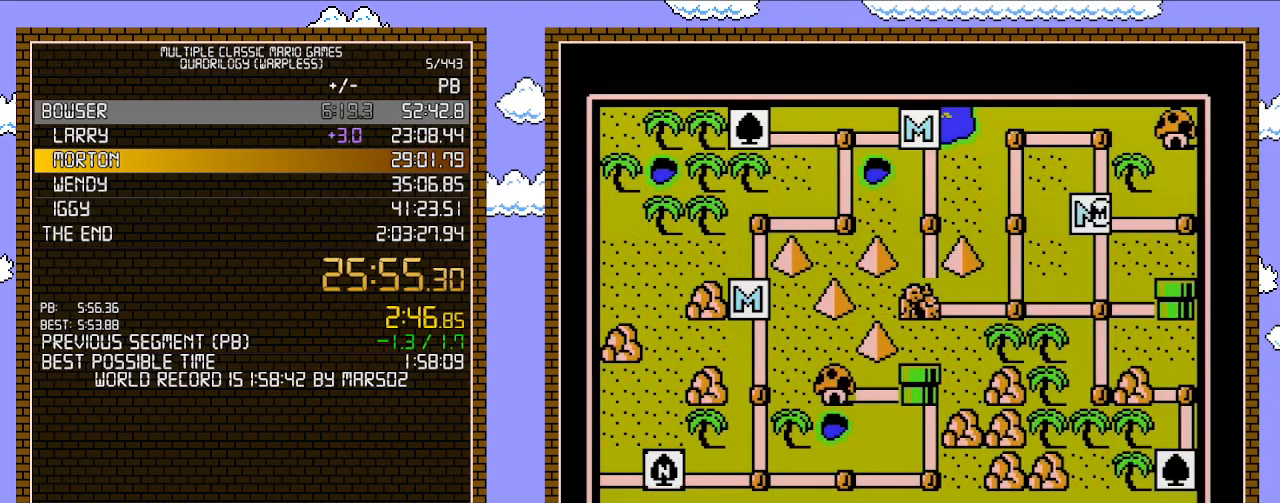
{"buttons": ["DPAD_RIGHT"], "events": []}
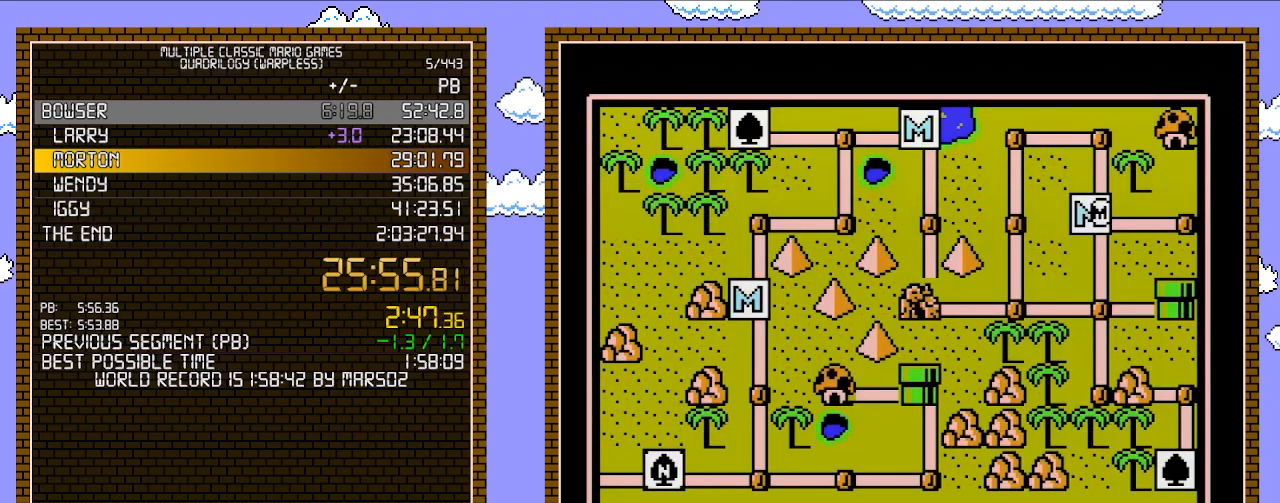
{"buttons": ["DPAD_RIGHT"], "events": []}
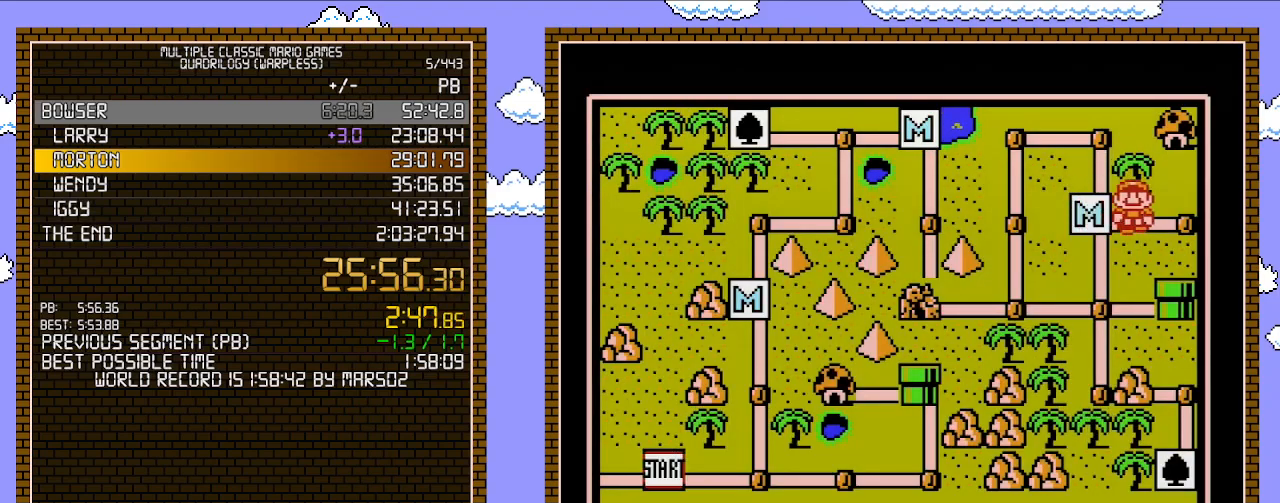
{"buttons": ["DPAD_RIGHT"], "events": []}
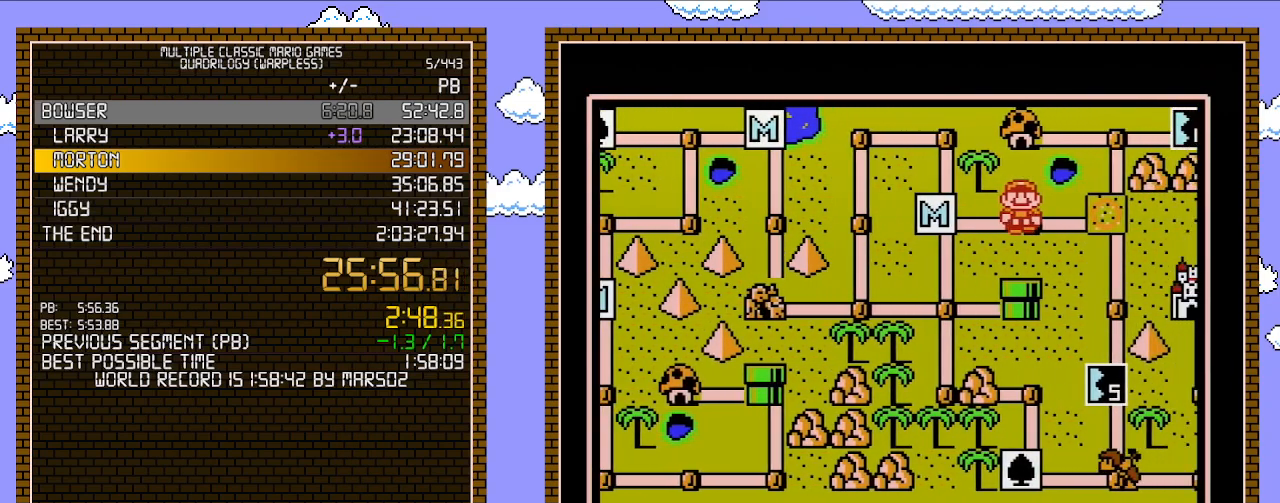
{"buttons": ["DPAD_RIGHT"], "events": []}
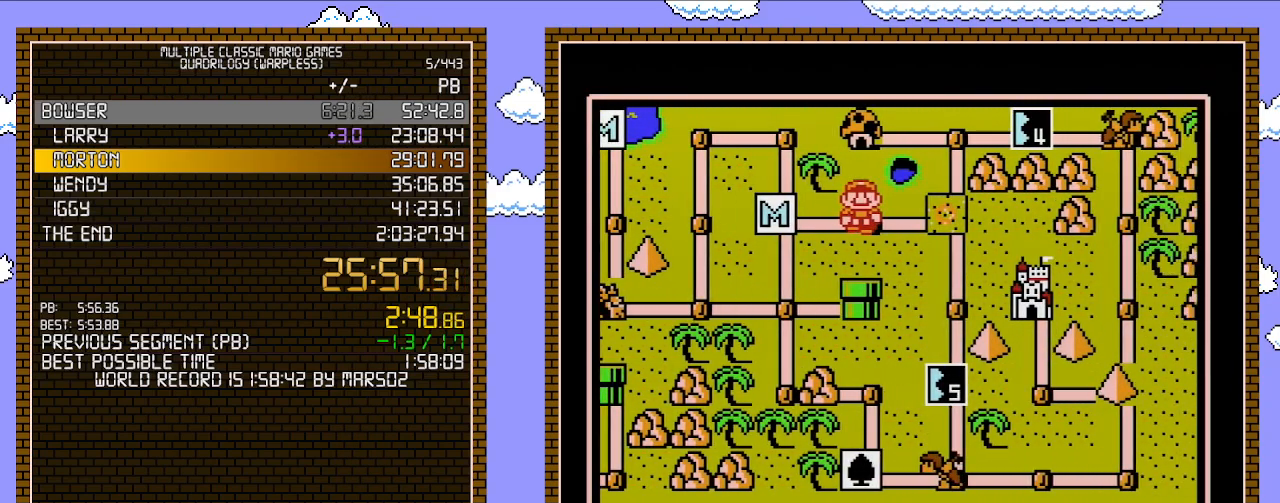
{"buttons": ["A", "DPAD_RIGHT"], "events": [[417, "A", "down"]]}
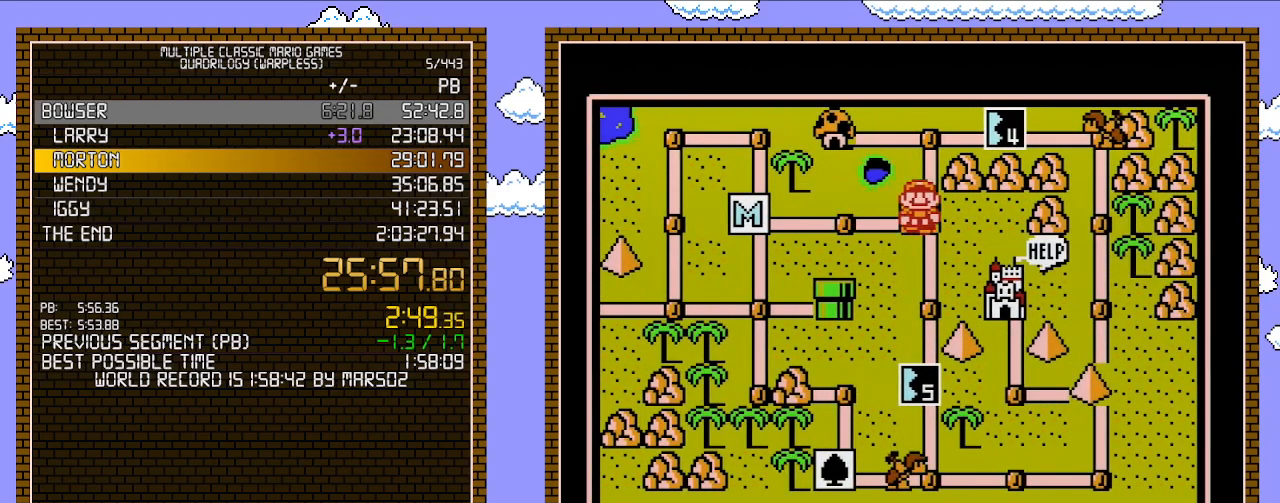
{"buttons": ["A", "DPAD_RIGHT"], "events": []}
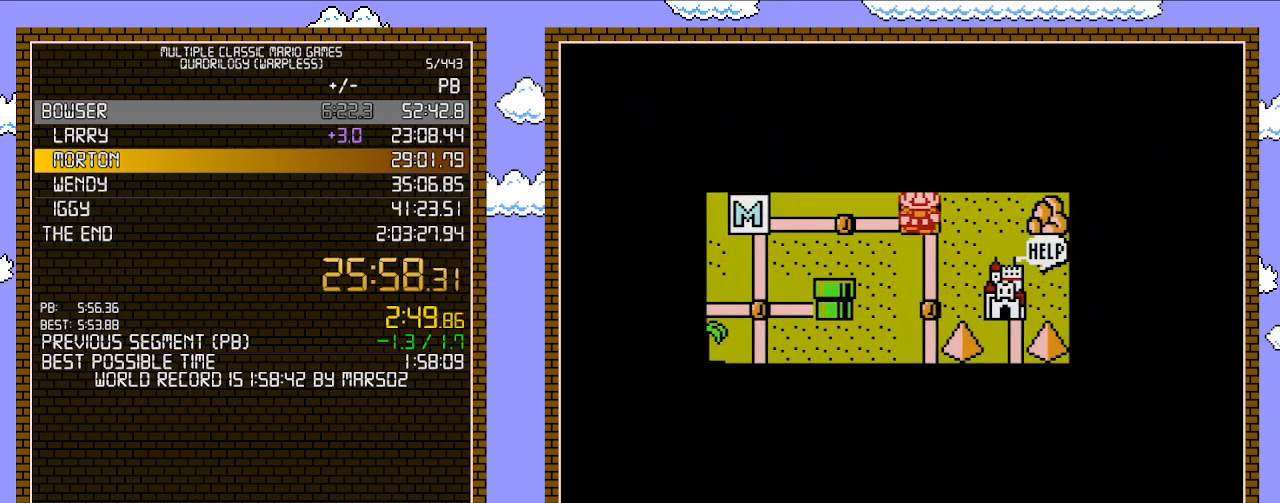
{"buttons": ["A"], "events": [[500, "DPAD_RIGHT", "up"]]}
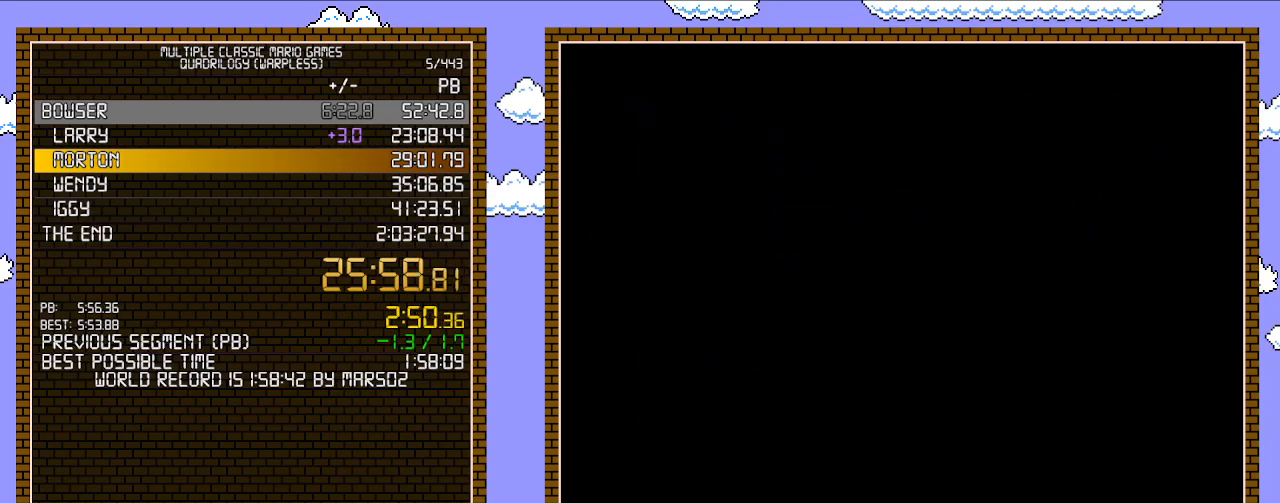
{"buttons": ["B", "DPAD_RIGHT"], "events": [[33, "A", "up"], [100, "A", "down"], [133, "A", "up"], [133, "B", "down"], [133, "DPAD_RIGHT", "down"]]}
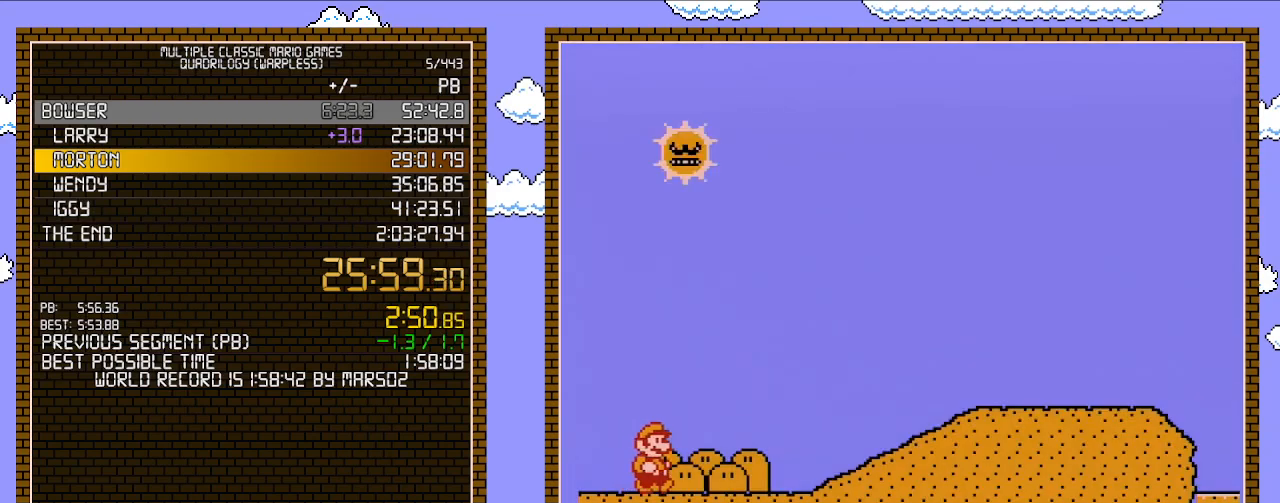
{"buttons": ["B", "DPAD_RIGHT"], "events": []}
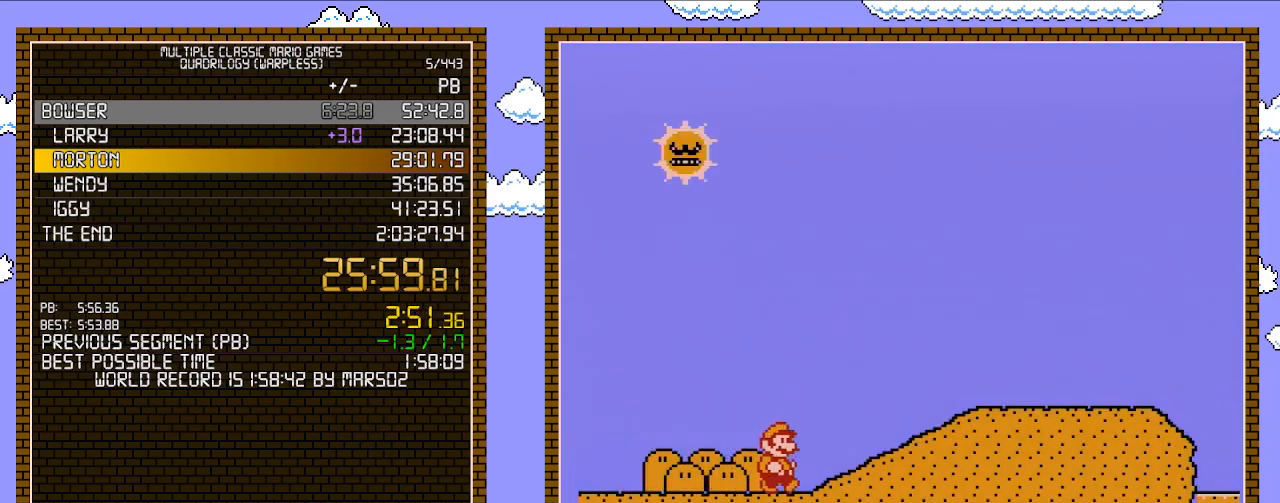
{"buttons": ["B", "DPAD_RIGHT"], "events": [[200, "A", "down"], [283, "A", "up"]]}
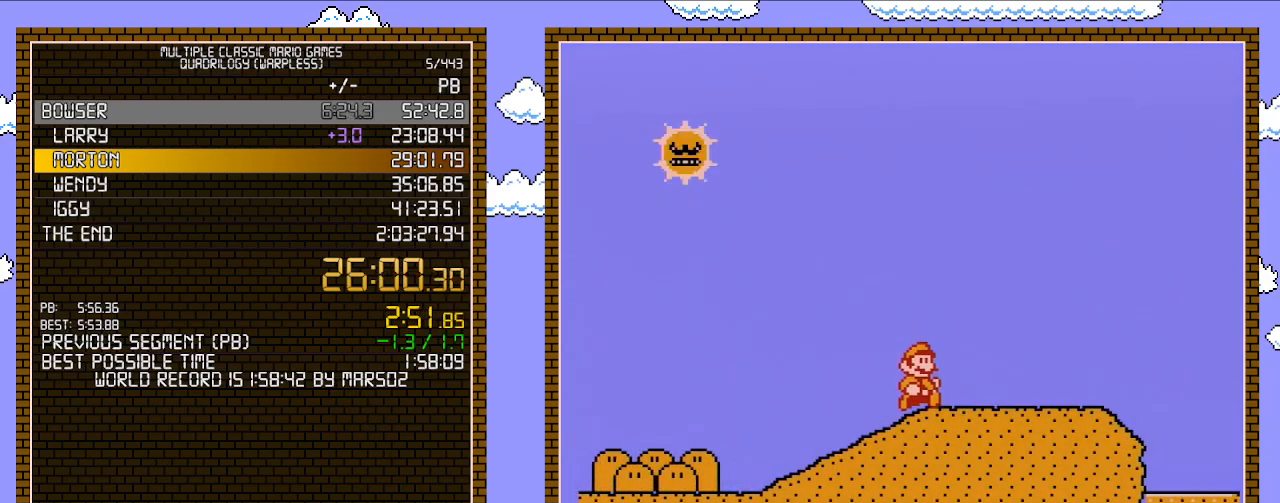
{"buttons": ["B", "DPAD_RIGHT"], "events": []}
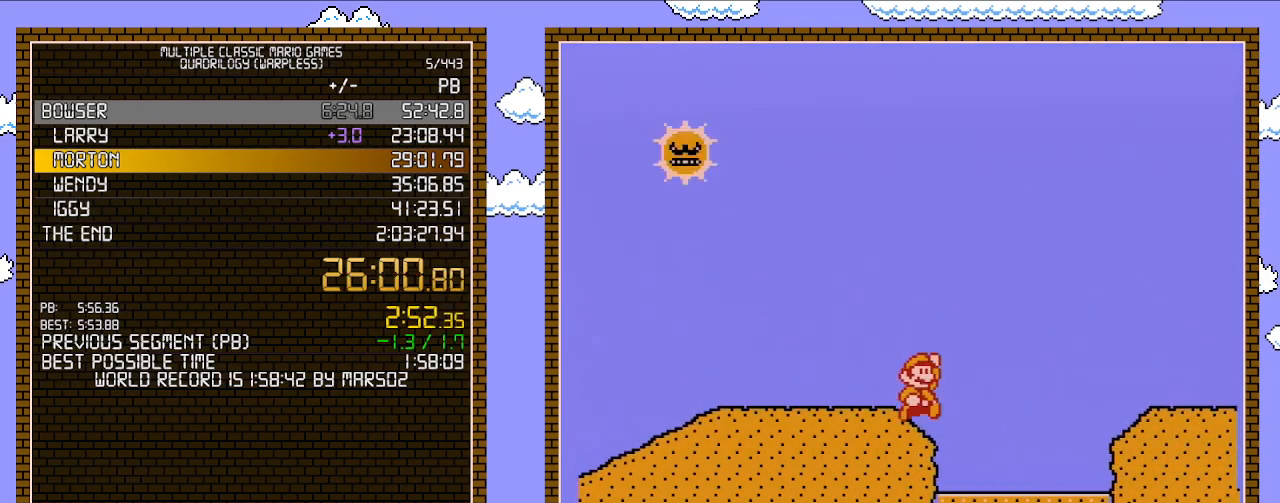
{"buttons": ["B", "DPAD_RIGHT"], "events": [[100, "A", "down"], [200, "A", "up"]]}
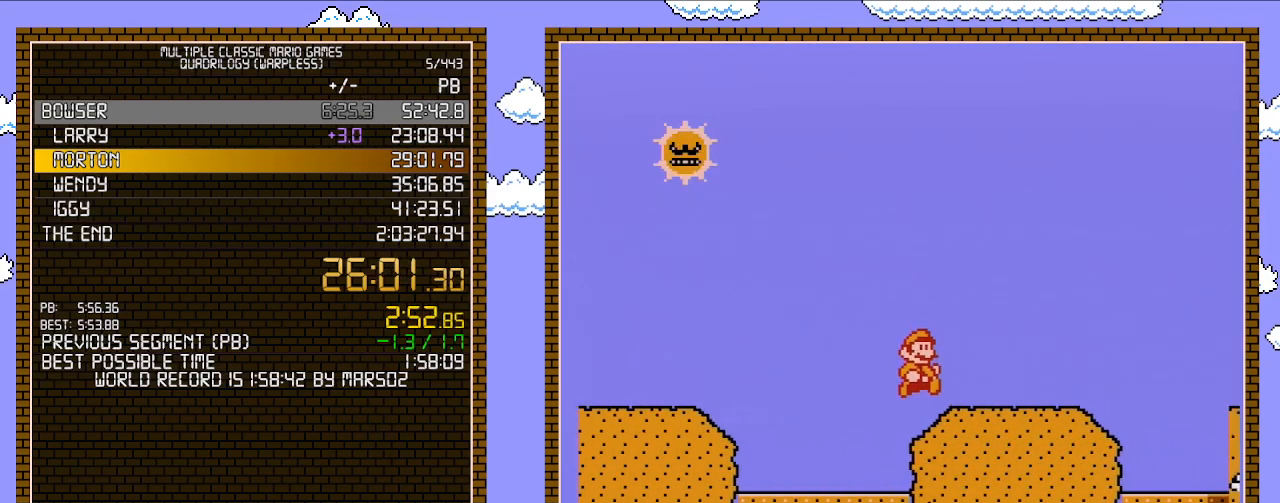
{"buttons": ["B", "DPAD_RIGHT"], "events": []}
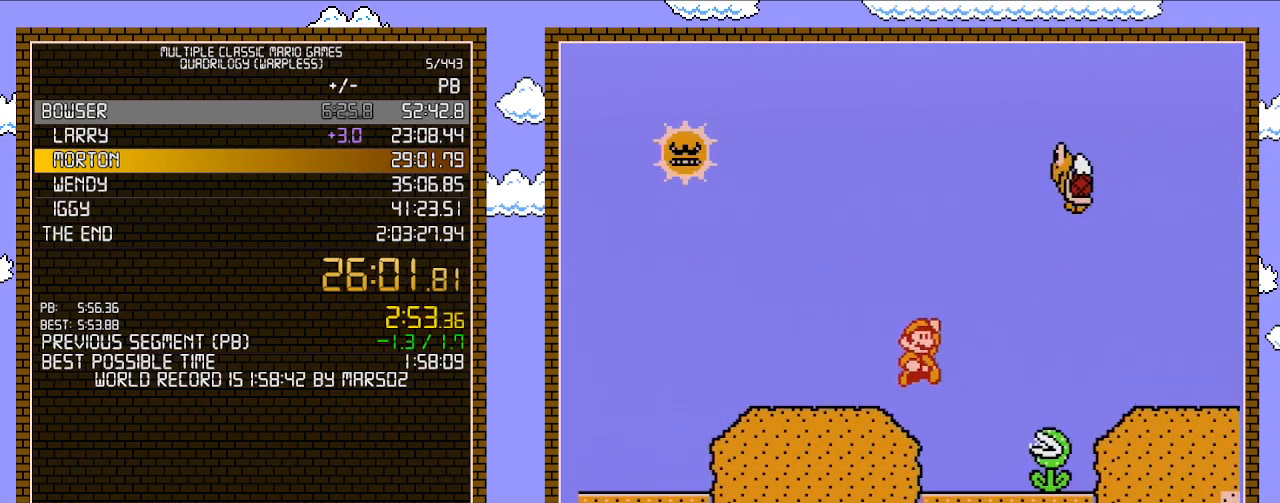
{"buttons": ["B", "DPAD_RIGHT"], "events": [[33, "A", "down"], [167, "A", "up"]]}
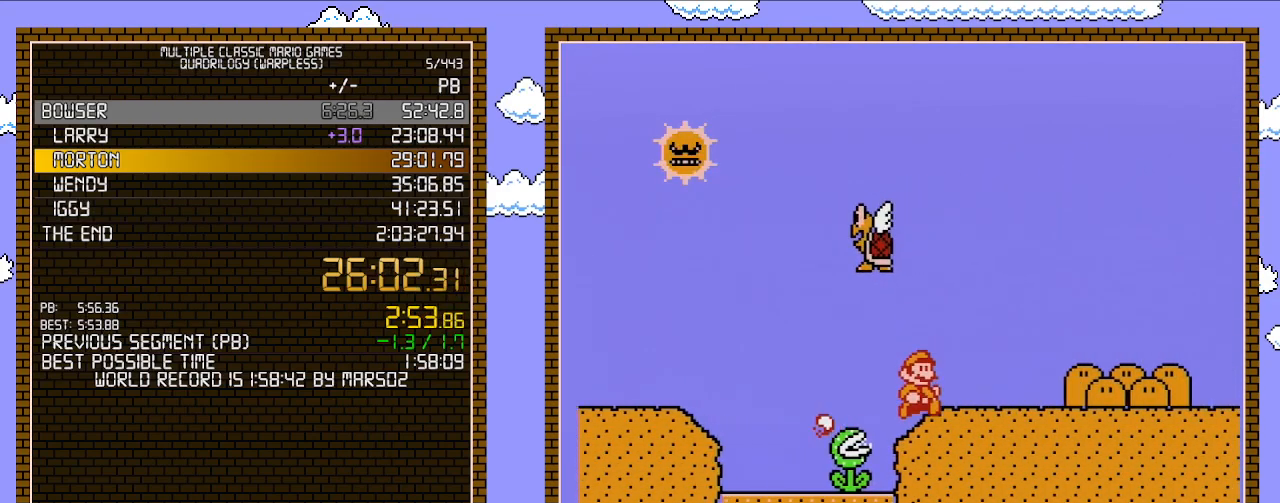
{"buttons": ["B", "DPAD_RIGHT"], "events": []}
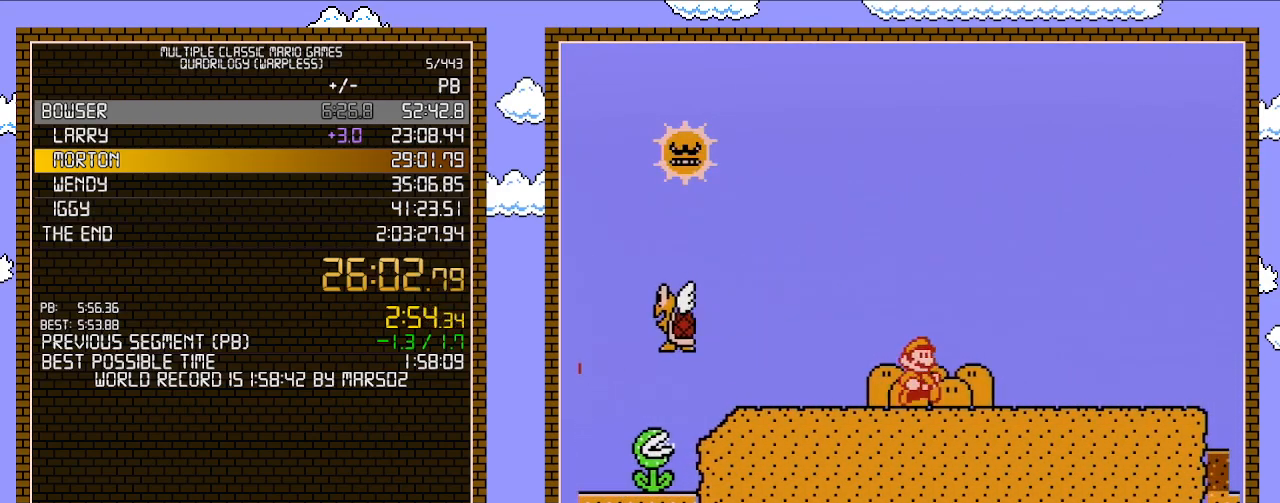
{"buttons": ["B", "DPAD_RIGHT"], "events": []}
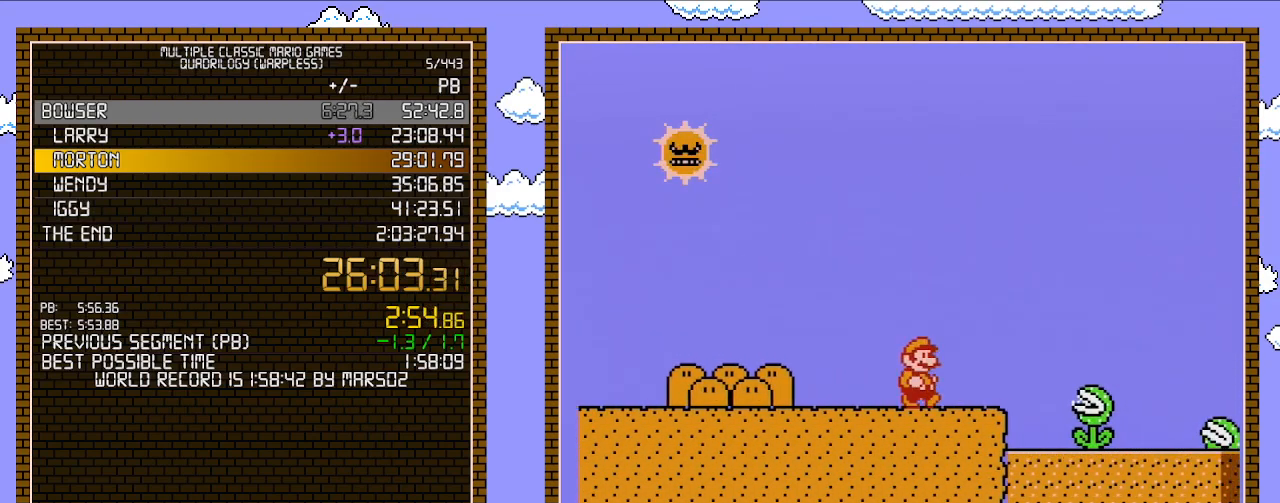
{"buttons": ["B", "DPAD_RIGHT"], "events": [[217, "A", "down"], [450, "A", "up"]]}